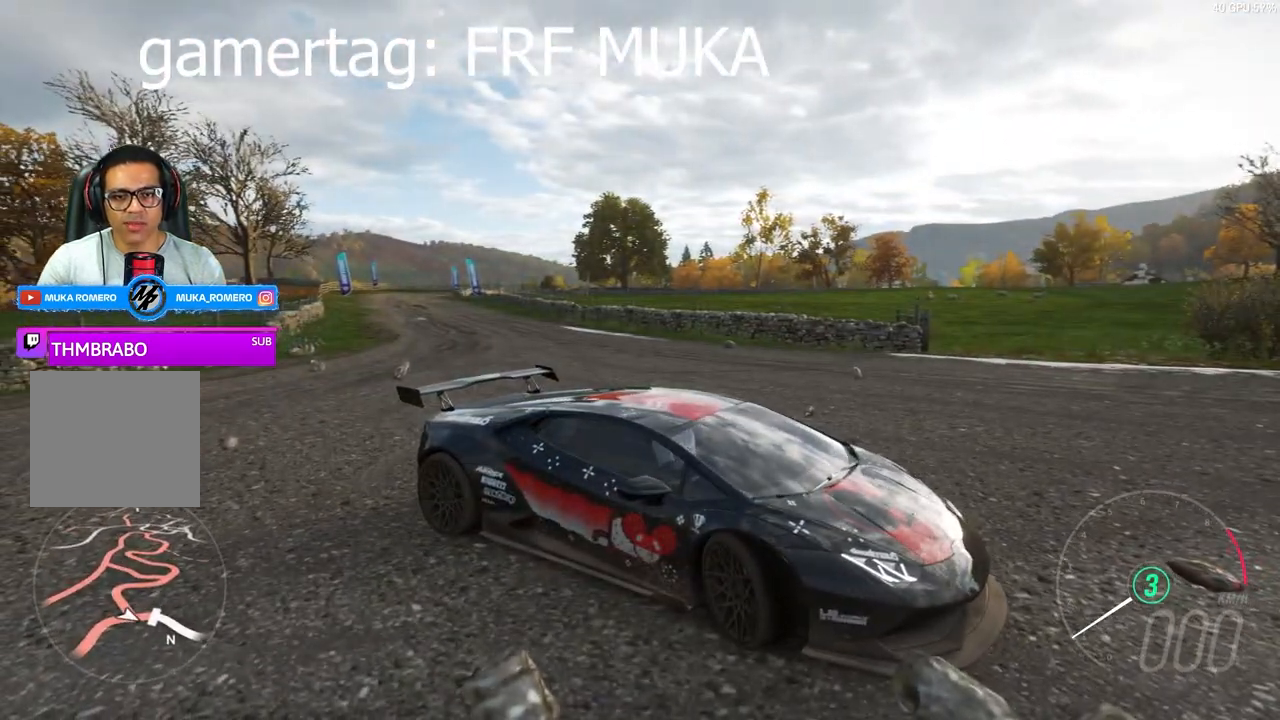
Gameplay with a controller (Xbox layout); each line is a JSON object with the inputs held at the frame after it. "events" lists button and stick changes between this image and that frame as [ms after this image, input, new state], when the widget could be followed in between.
{"buttons": [], "left_stick": "center", "right_stick": "down-left", "events": []}
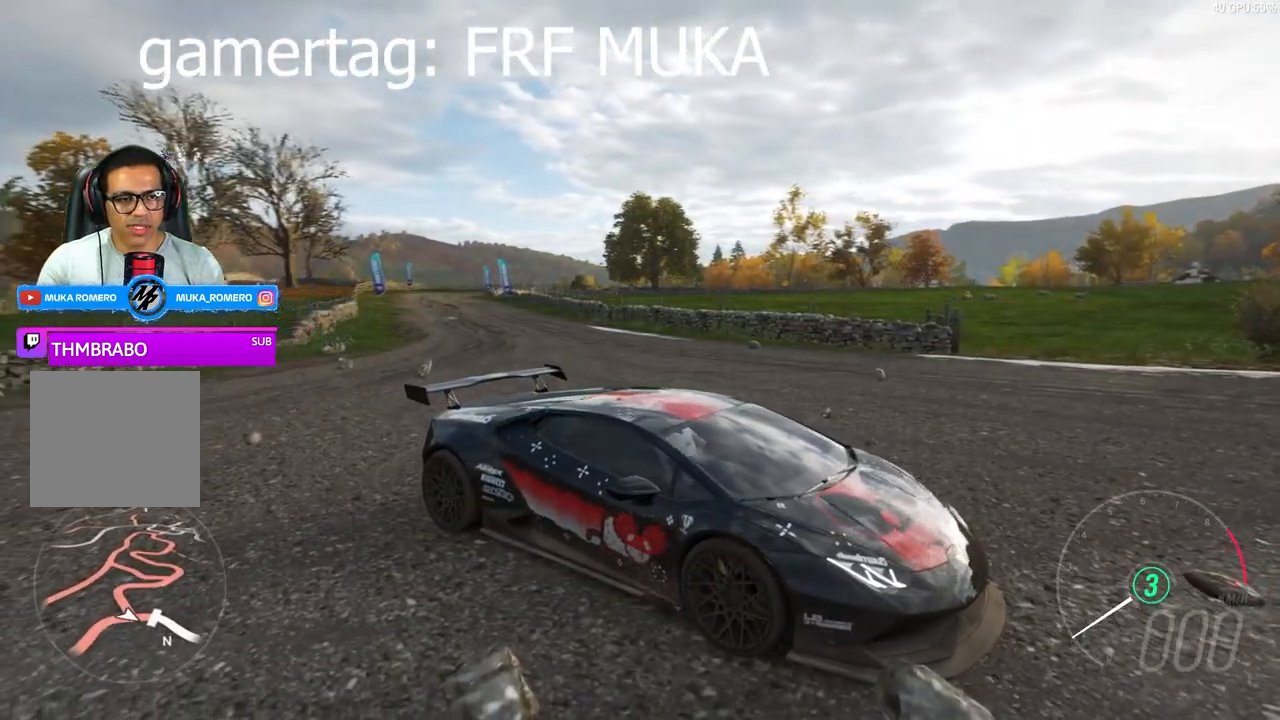
{"buttons": [], "left_stick": "center", "right_stick": "down-left", "events": []}
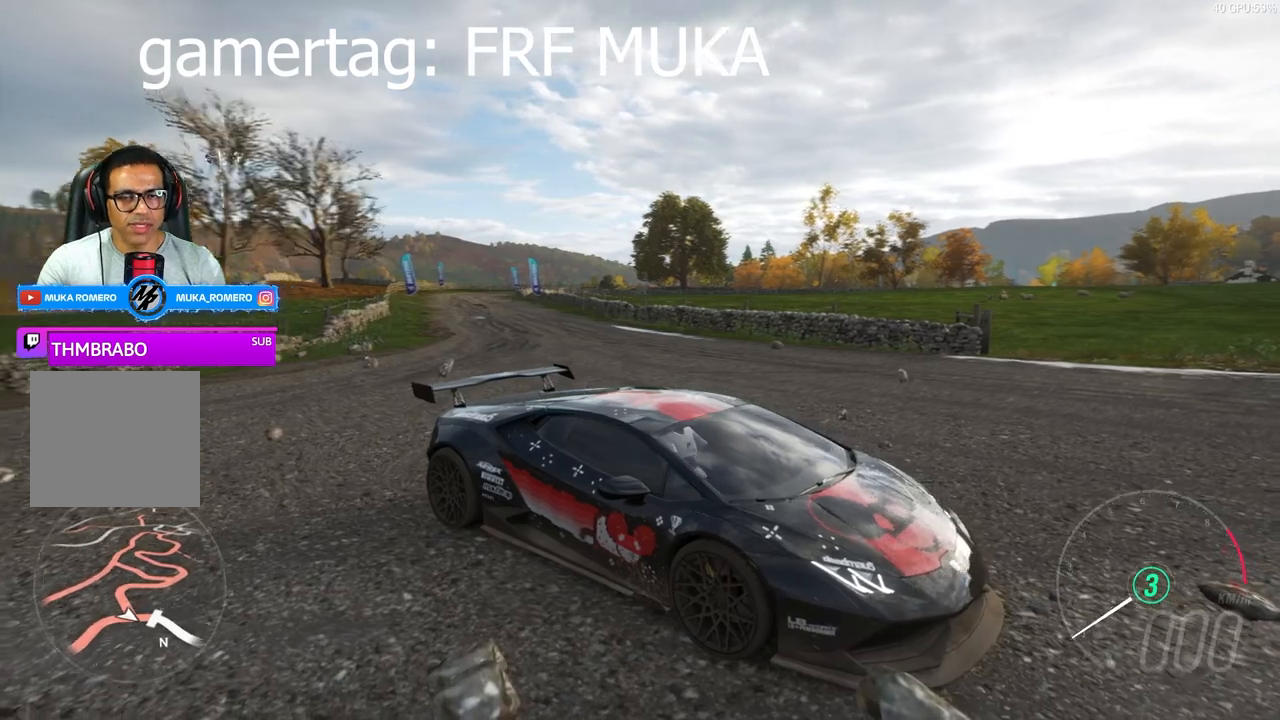
{"buttons": [], "left_stick": "center", "right_stick": "down-left", "events": []}
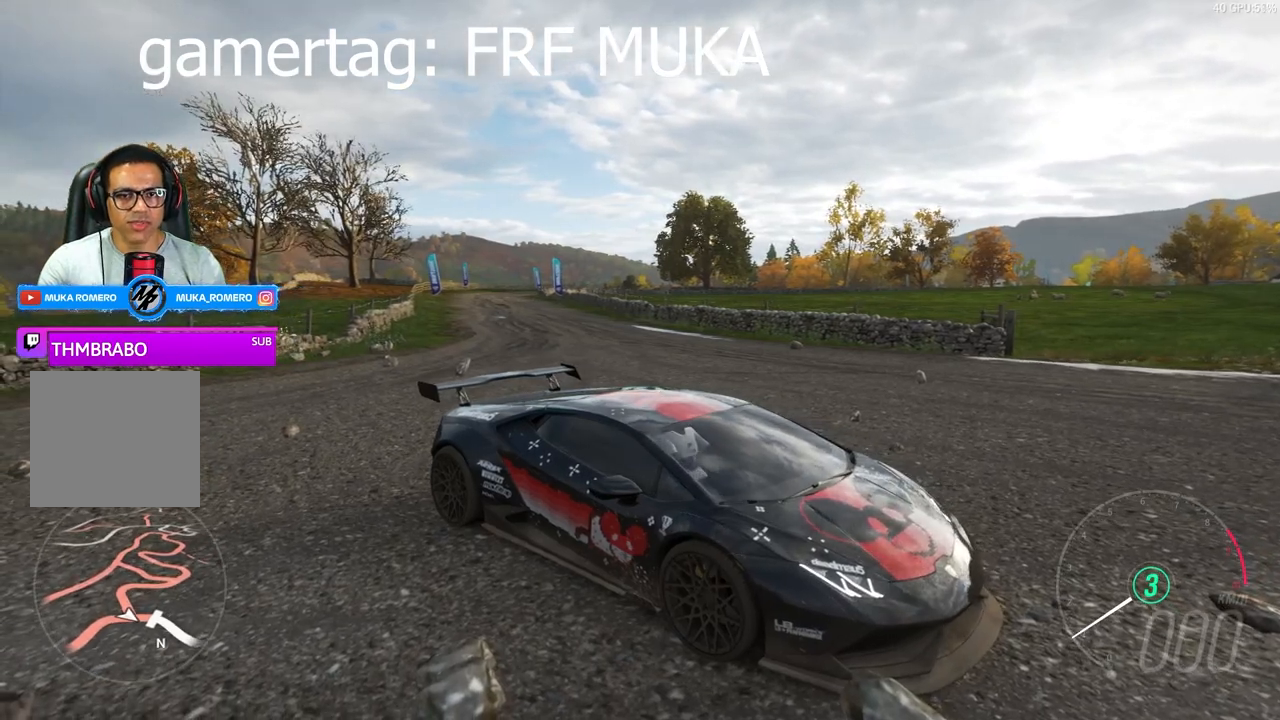
{"buttons": [], "left_stick": "center", "right_stick": "down-left", "events": []}
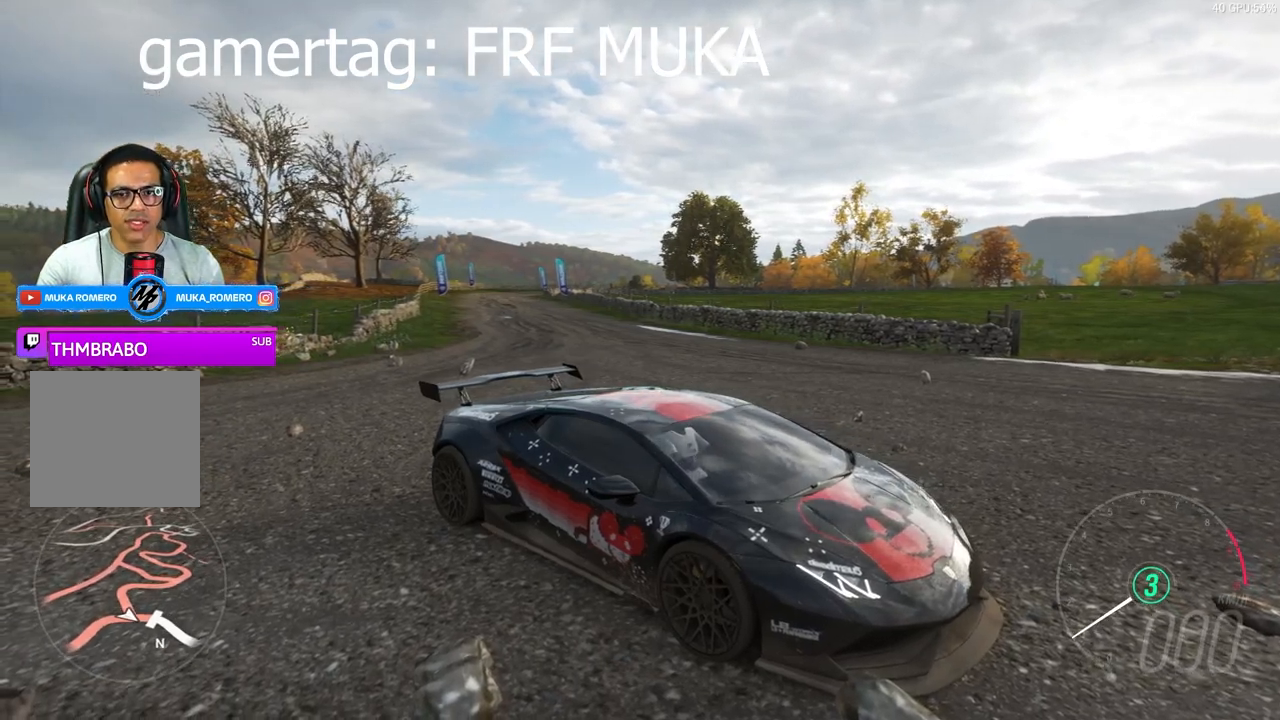
{"buttons": [], "left_stick": "center", "right_stick": "up", "events": [[200, "right_stick", "up-left"], [483, "right_stick", "up"]]}
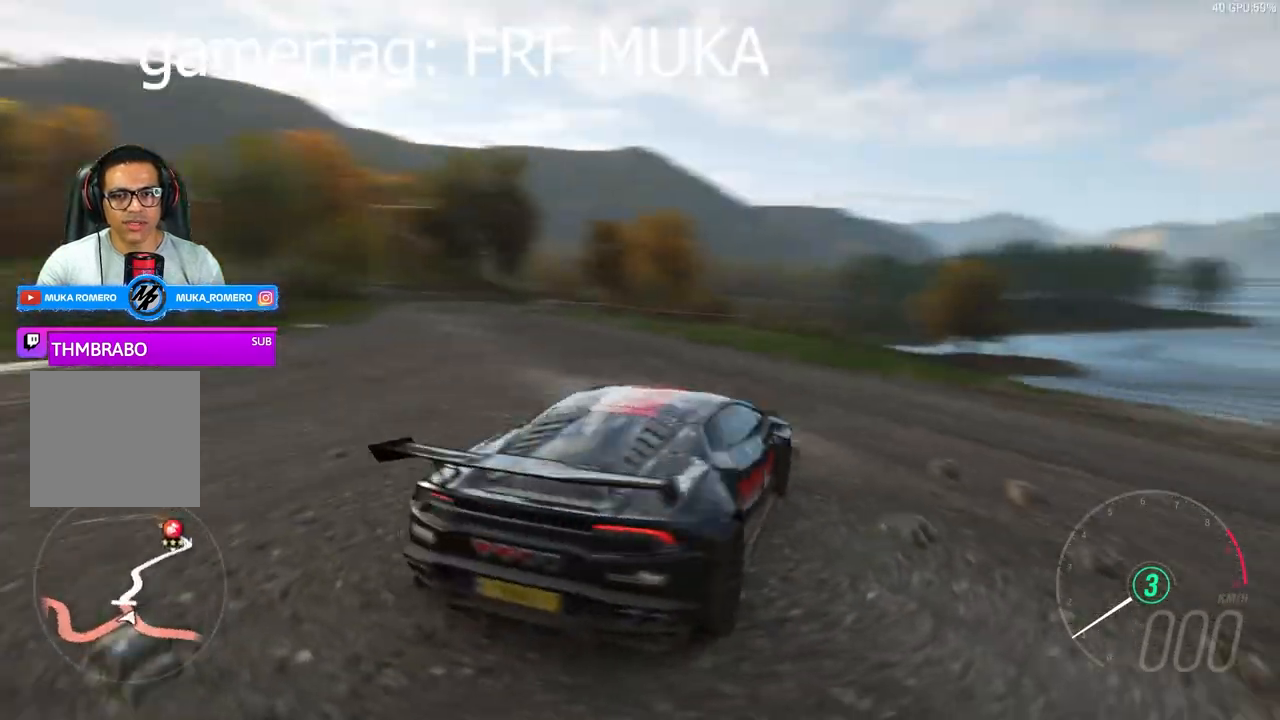
{"buttons": [], "left_stick": "center", "right_stick": "center", "events": [[150, "DPAD_RIGHT", "down"], [150, "right_stick", "center"], [217, "DPAD_RIGHT", "up"], [350, "DPAD_RIGHT", "down"], [467, "DPAD_RIGHT", "up"]]}
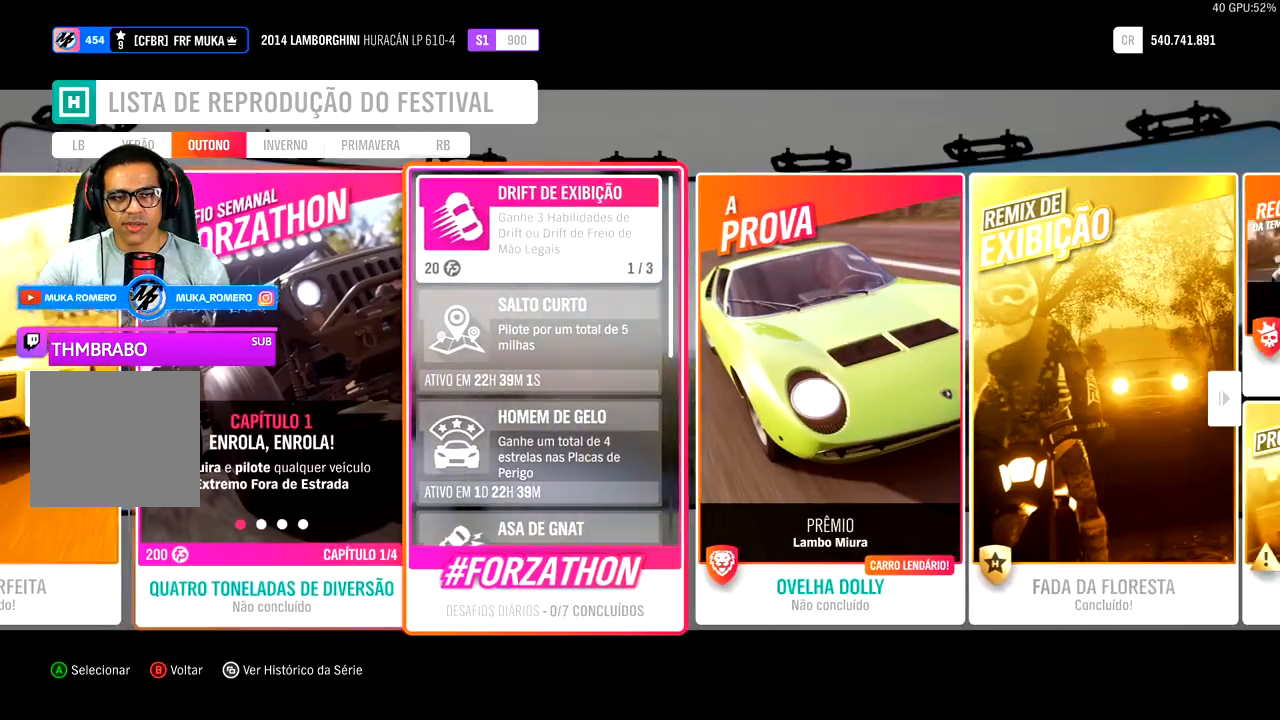
{"buttons": [], "left_stick": "center", "right_stick": "center", "events": [[83, "DPAD_RIGHT", "down"], [217, "DPAD_RIGHT", "up"], [300, "DPAD_RIGHT", "down"], [417, "DPAD_RIGHT", "up"]]}
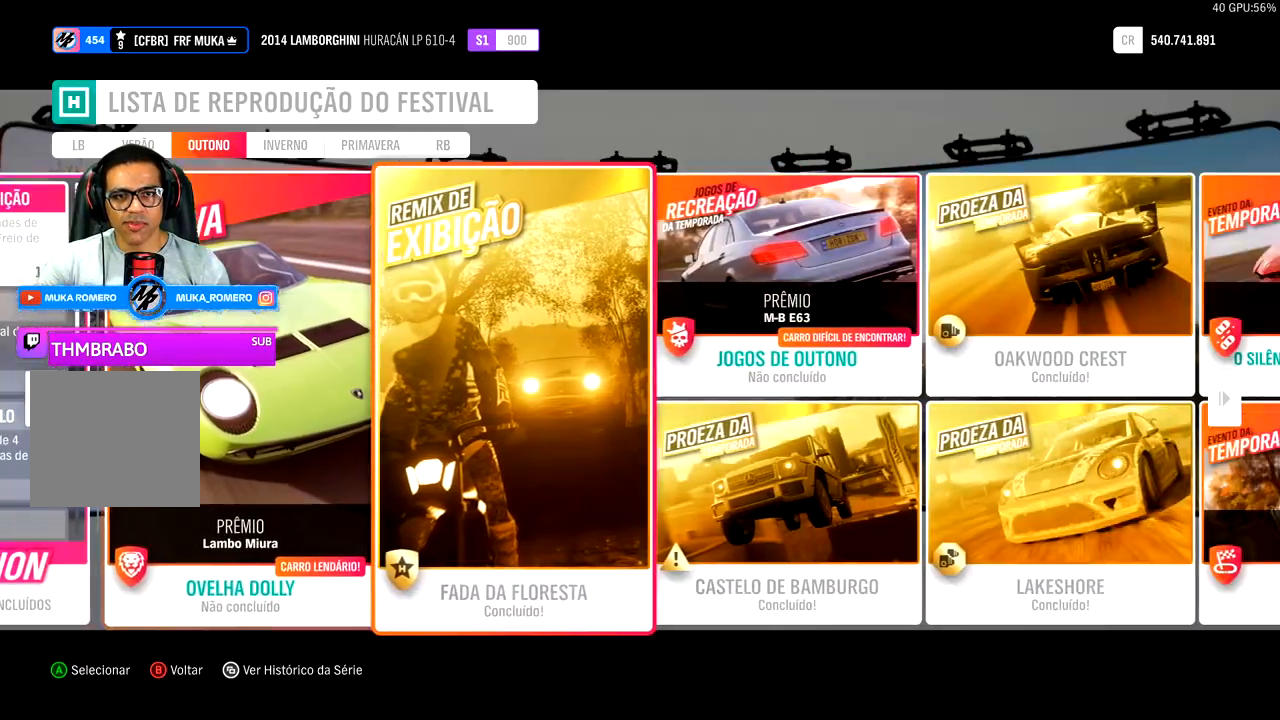
{"buttons": [], "left_stick": "center", "right_stick": "center", "events": [[50, "DPAD_RIGHT", "down"], [183, "DPAD_RIGHT", "up"], [333, "DPAD_RIGHT", "down"], [483, "DPAD_RIGHT", "up"]]}
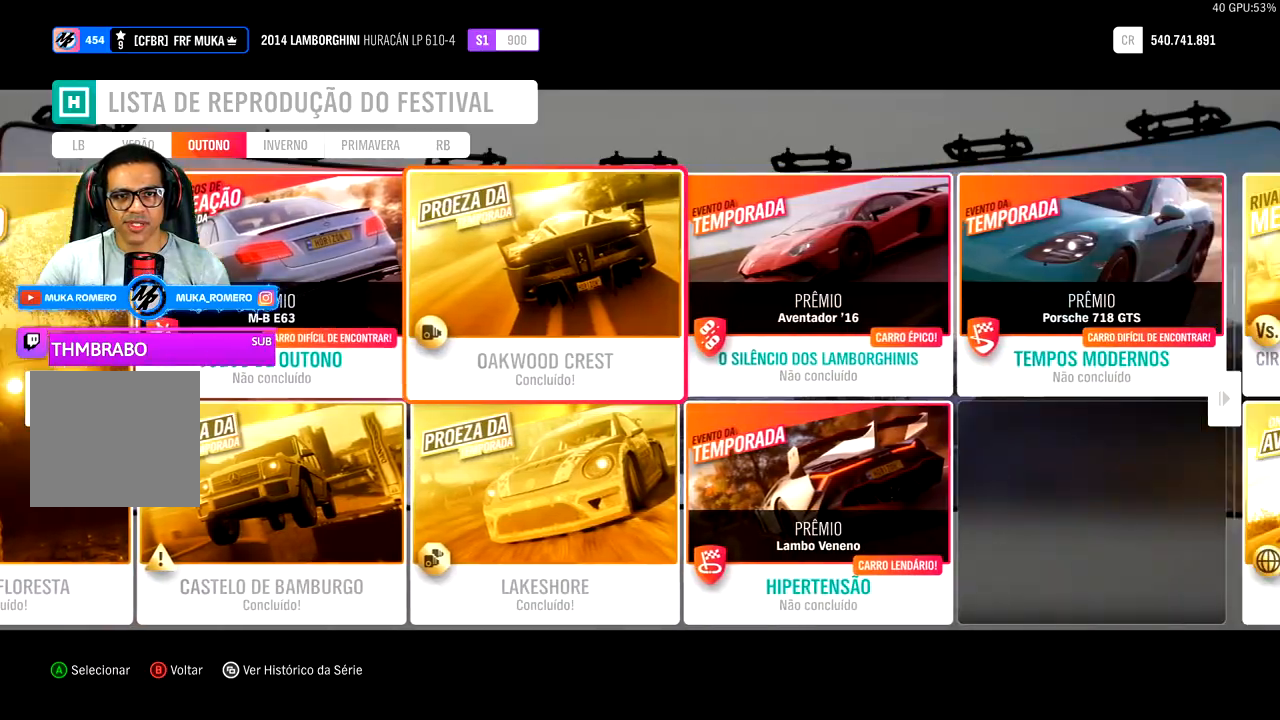
{"buttons": [], "left_stick": "center", "right_stick": "center", "events": [[267, "DPAD_DOWN", "down"], [383, "DPAD_DOWN", "up"]]}
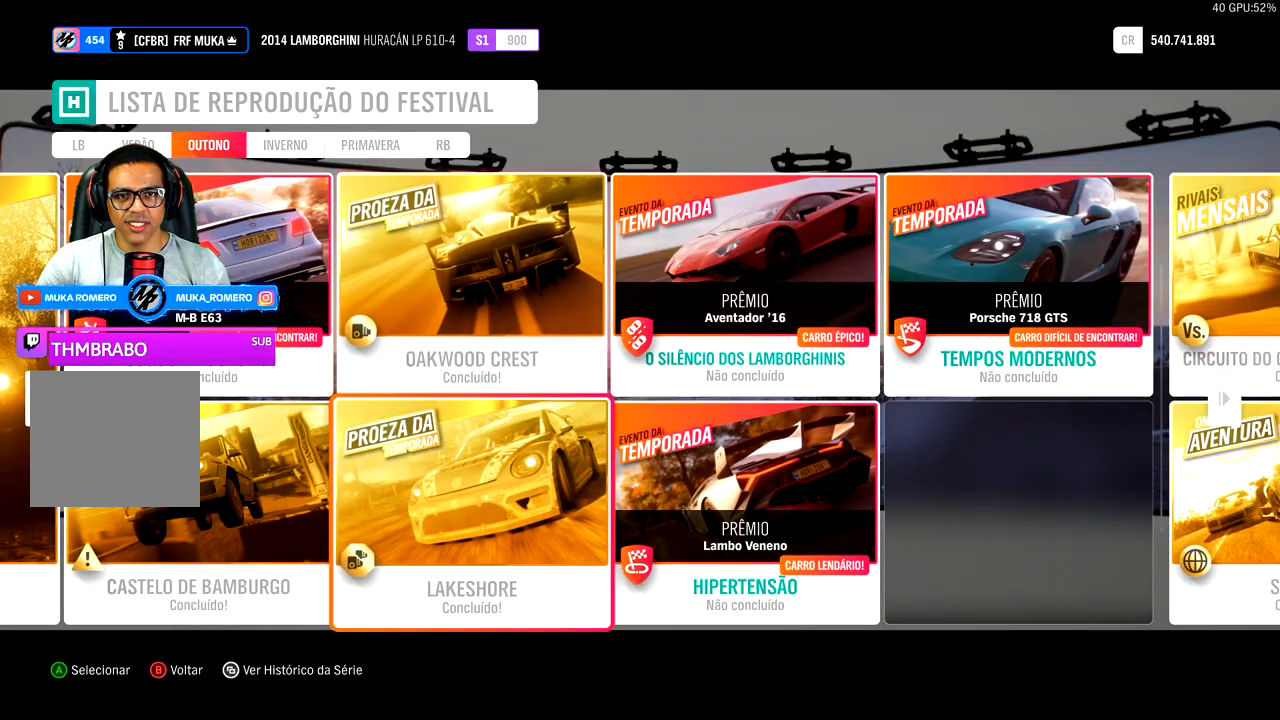
{"buttons": [], "left_stick": "center", "right_stick": "center", "events": [[33, "DPAD_UP", "down"], [167, "DPAD_UP", "up"]]}
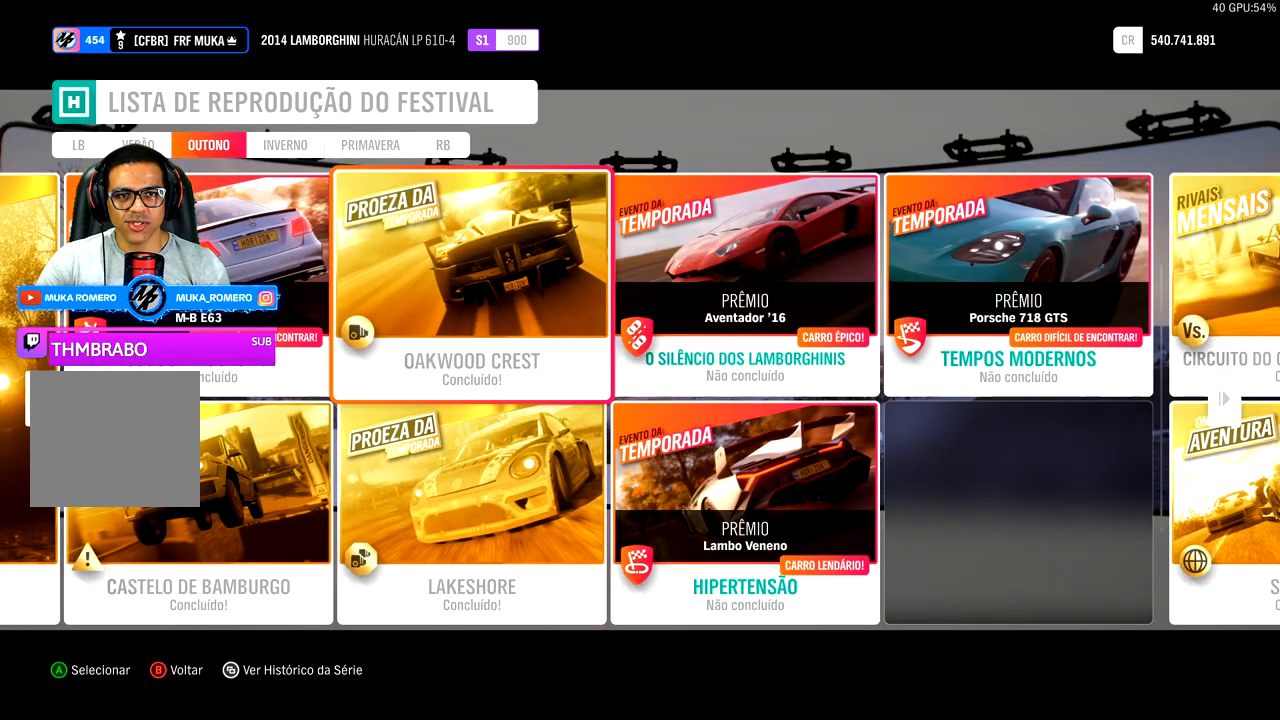
{"buttons": [], "left_stick": "center", "right_stick": "center", "events": [[83, "DPAD_RIGHT", "down"], [183, "DPAD_RIGHT", "up"]]}
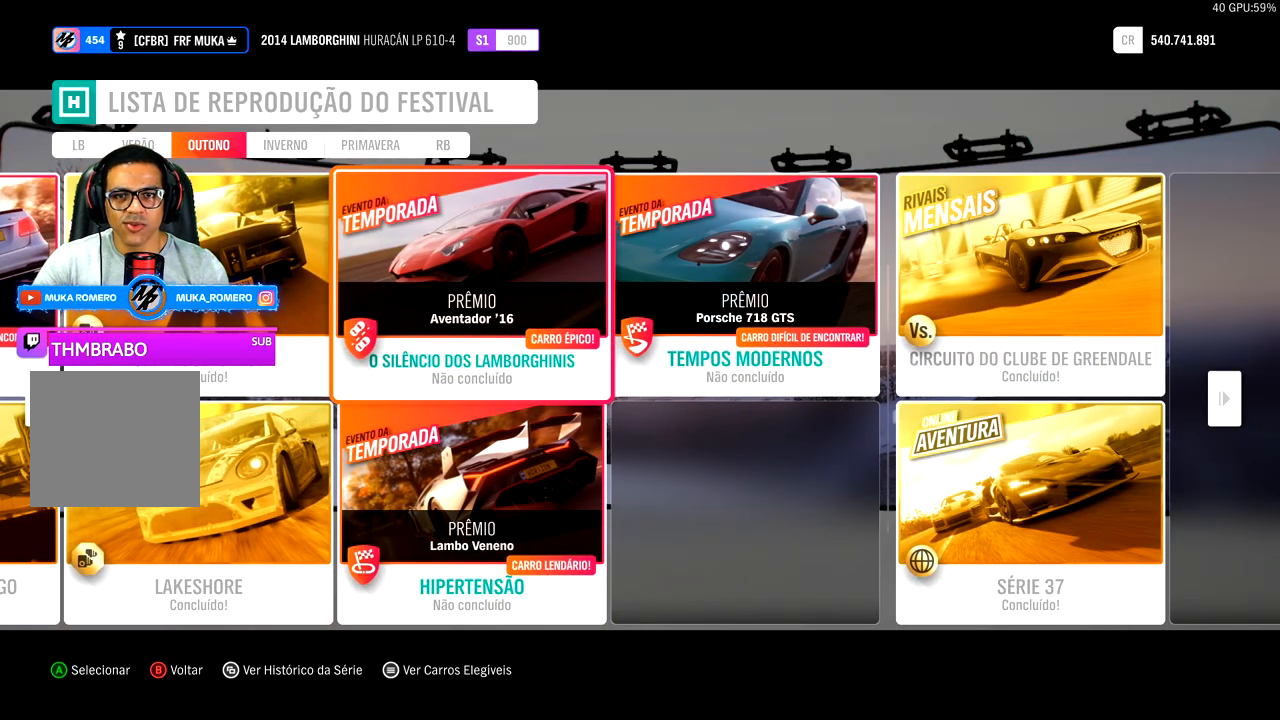
{"buttons": [], "left_stick": "center", "right_stick": "center", "events": []}
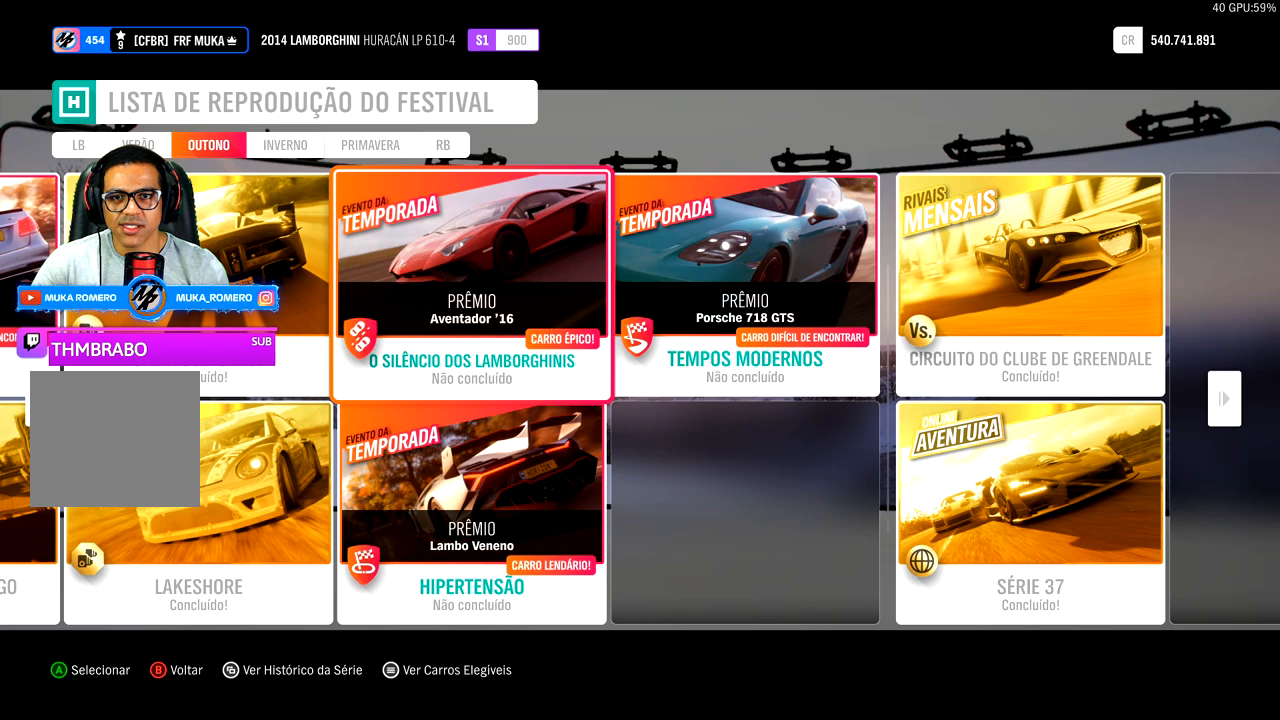
{"buttons": [], "left_stick": "center", "right_stick": "center", "events": []}
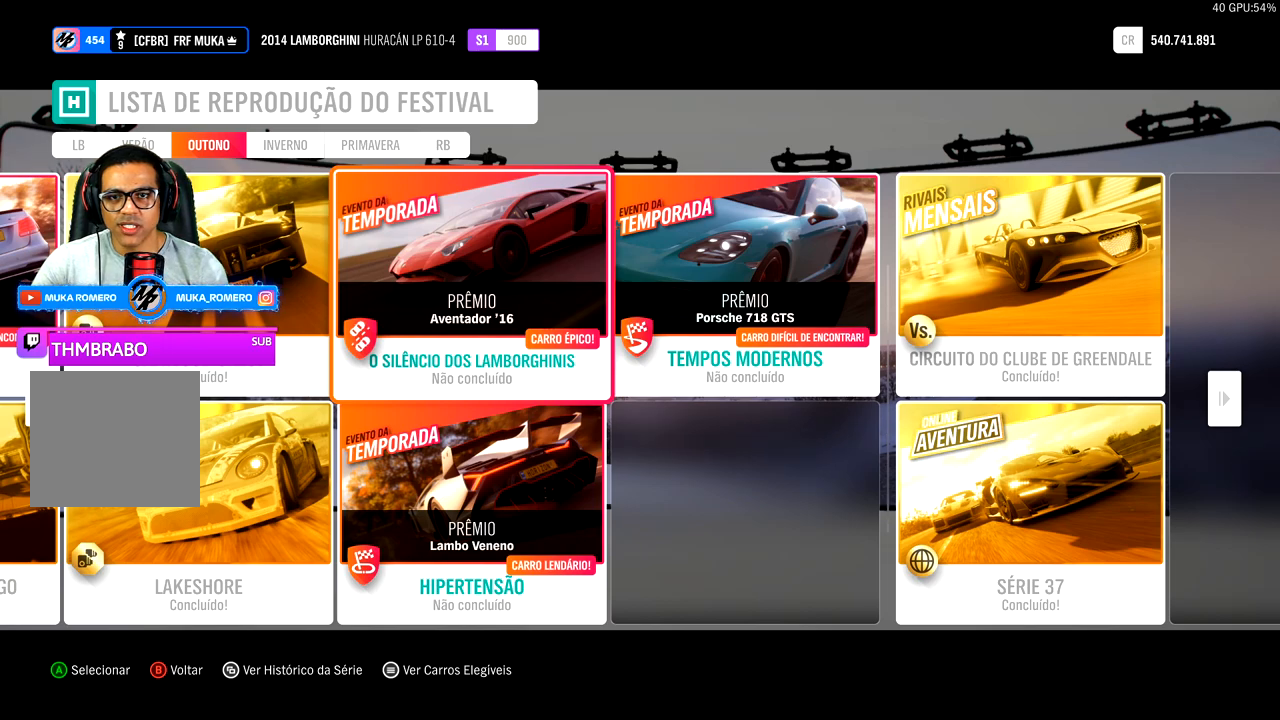
{"buttons": [], "left_stick": "center", "right_stick": "center", "events": []}
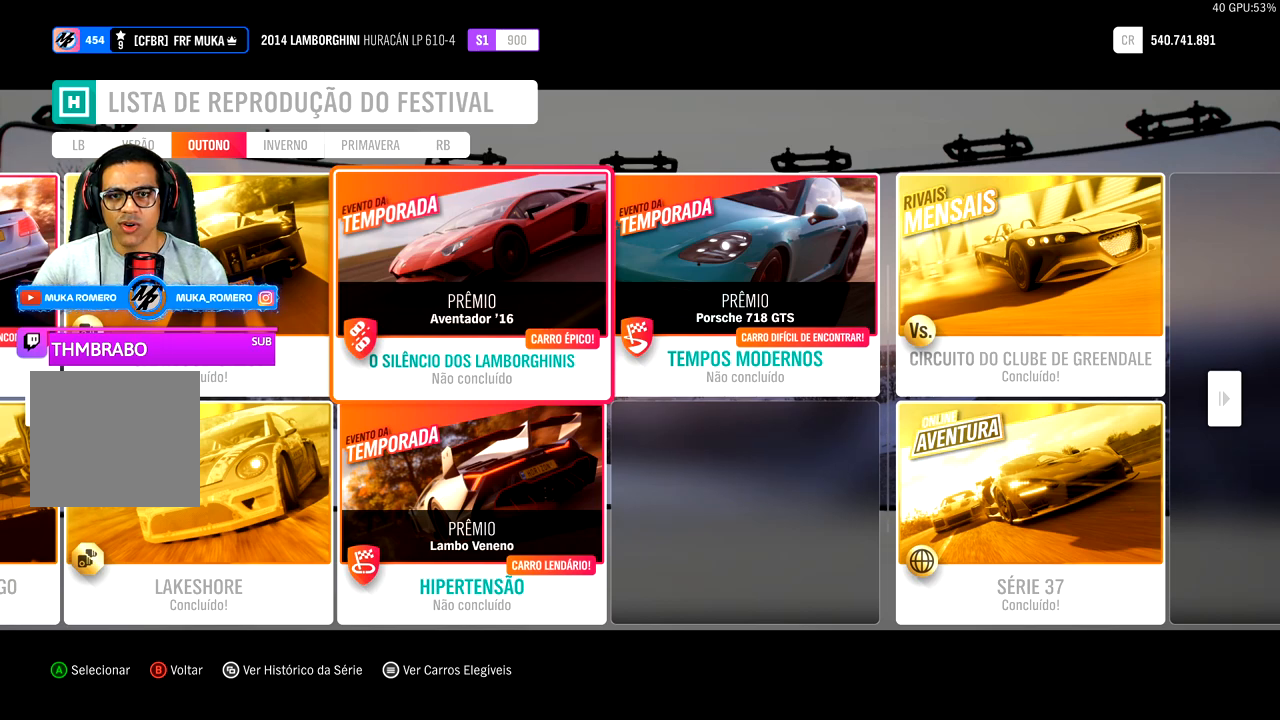
{"buttons": [], "left_stick": "center", "right_stick": "center", "events": [[283, "A", "down"], [417, "A", "up"]]}
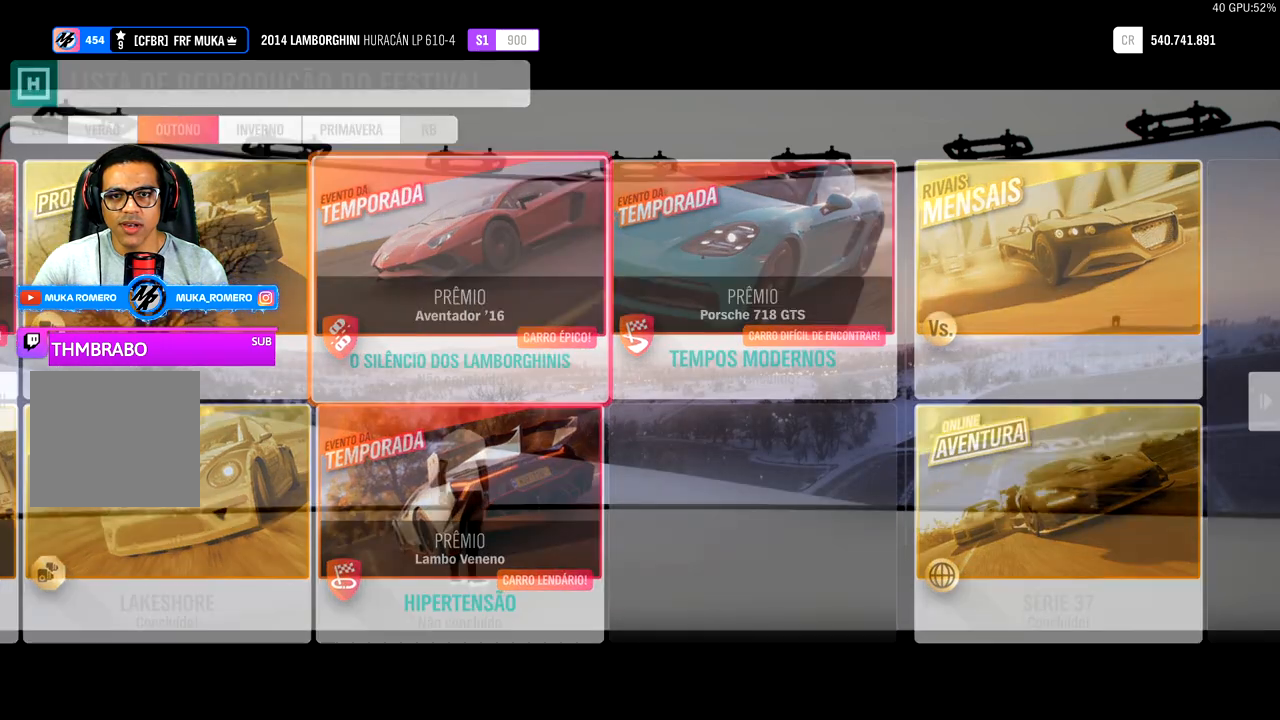
{"buttons": [], "left_stick": "center", "right_stick": "center", "events": []}
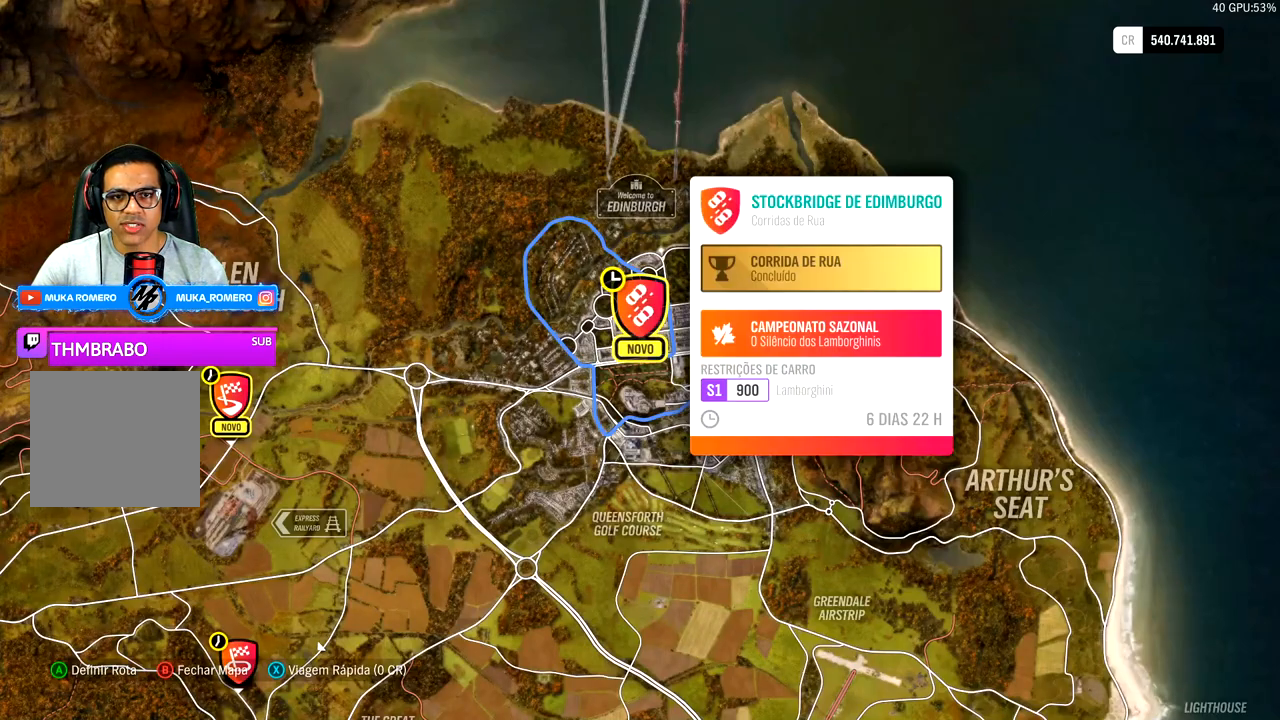
{"buttons": [], "left_stick": "center", "right_stick": "center", "events": []}
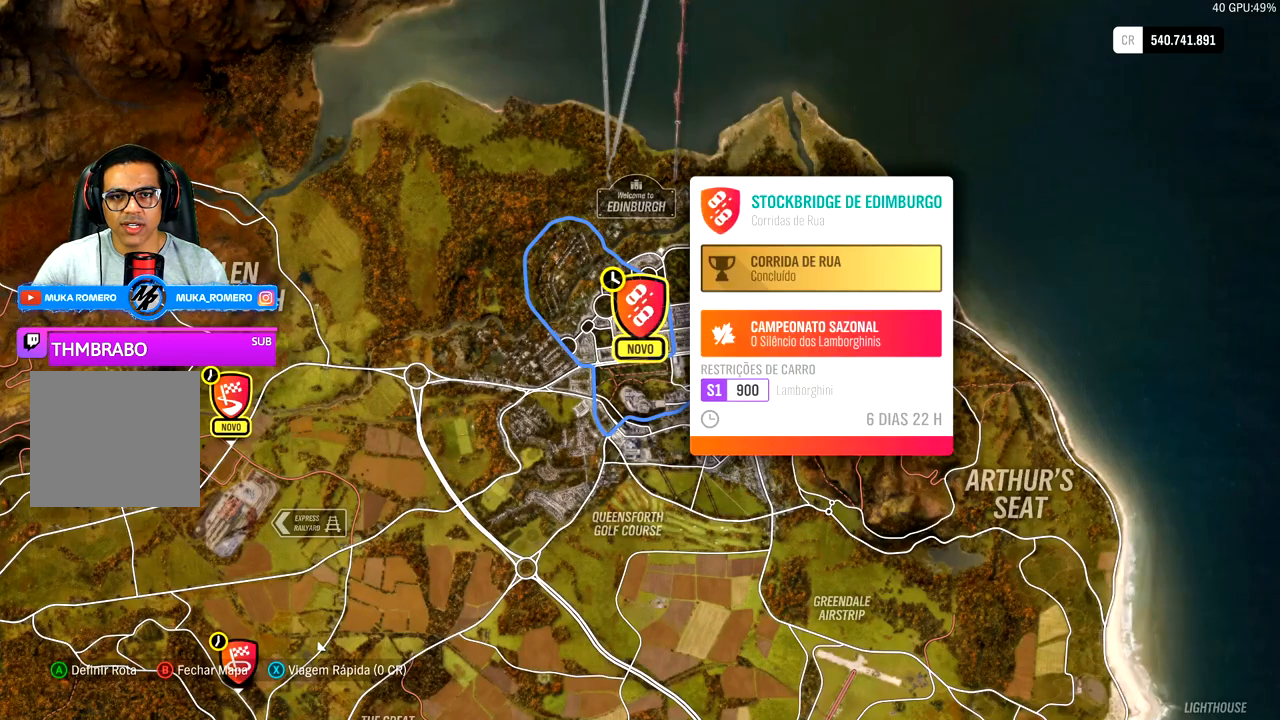
{"buttons": [], "left_stick": "center", "right_stick": "center", "events": []}
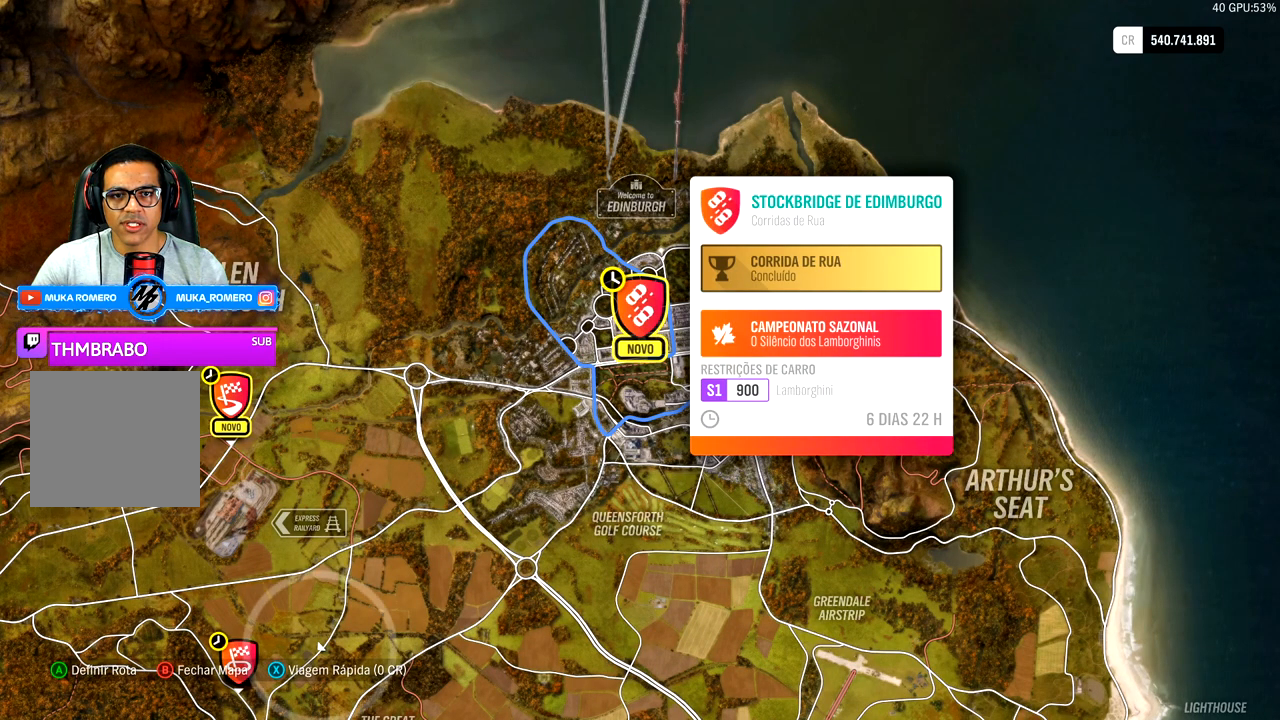
{"buttons": [], "left_stick": "center", "right_stick": "center", "events": []}
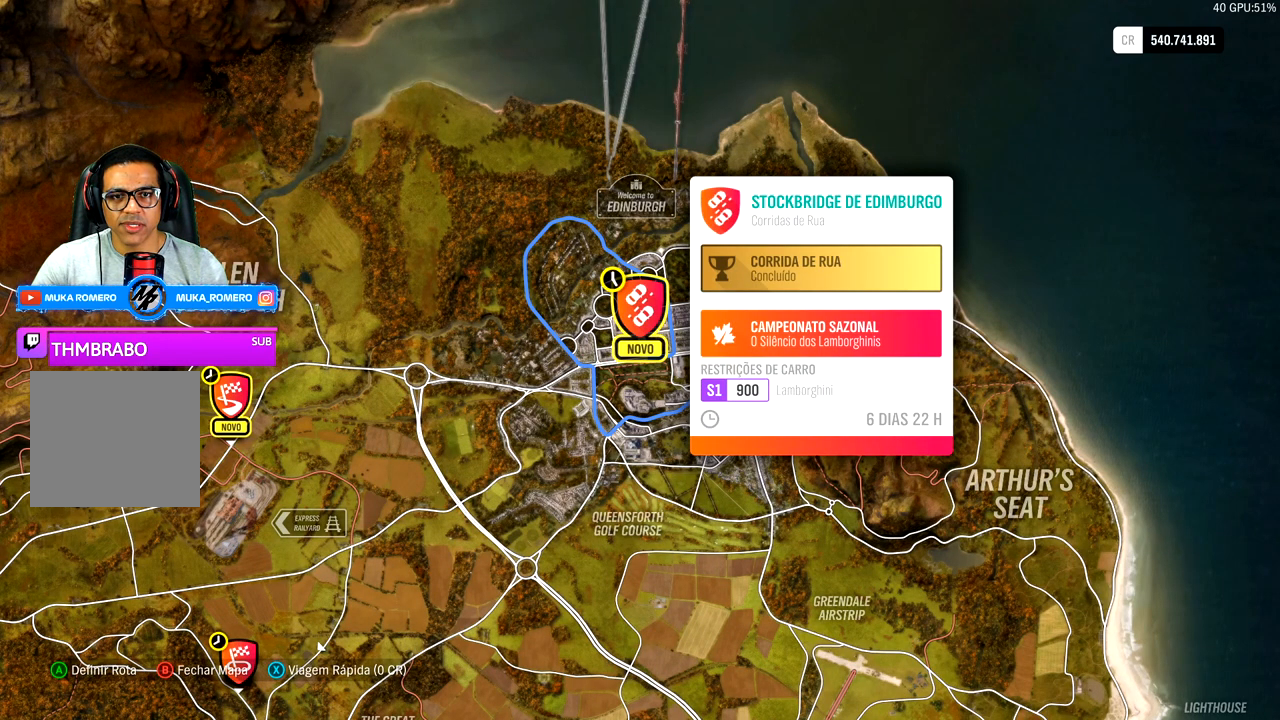
{"buttons": [], "left_stick": "center", "right_stick": "center", "events": []}
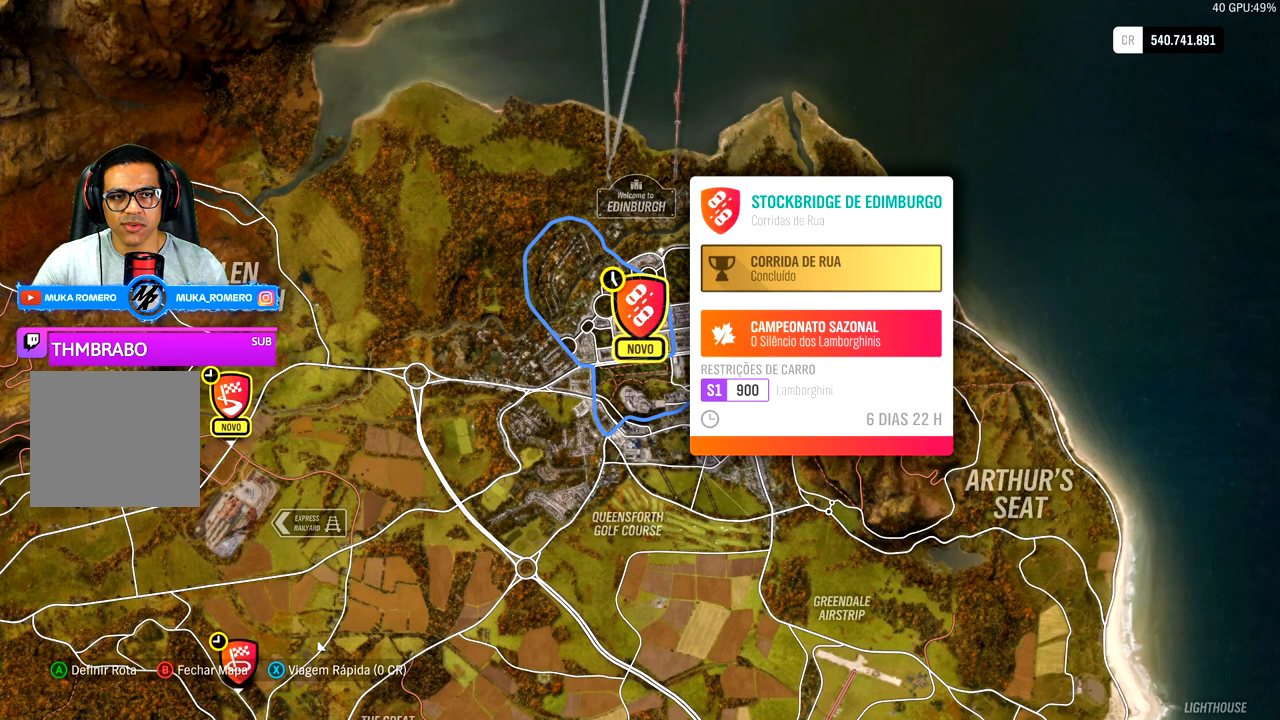
{"buttons": [], "left_stick": "center", "right_stick": "center", "events": []}
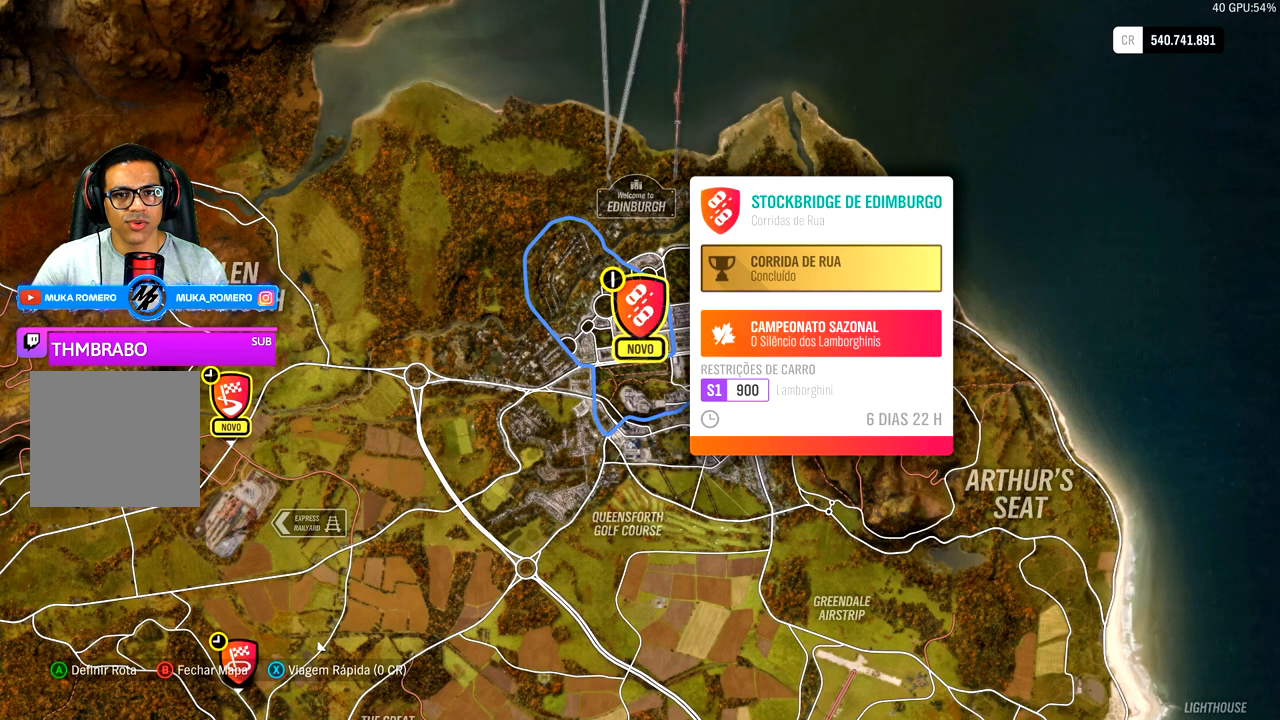
{"buttons": [], "left_stick": "center", "right_stick": "center", "events": [[317, "X", "down"], [450, "X", "up"]]}
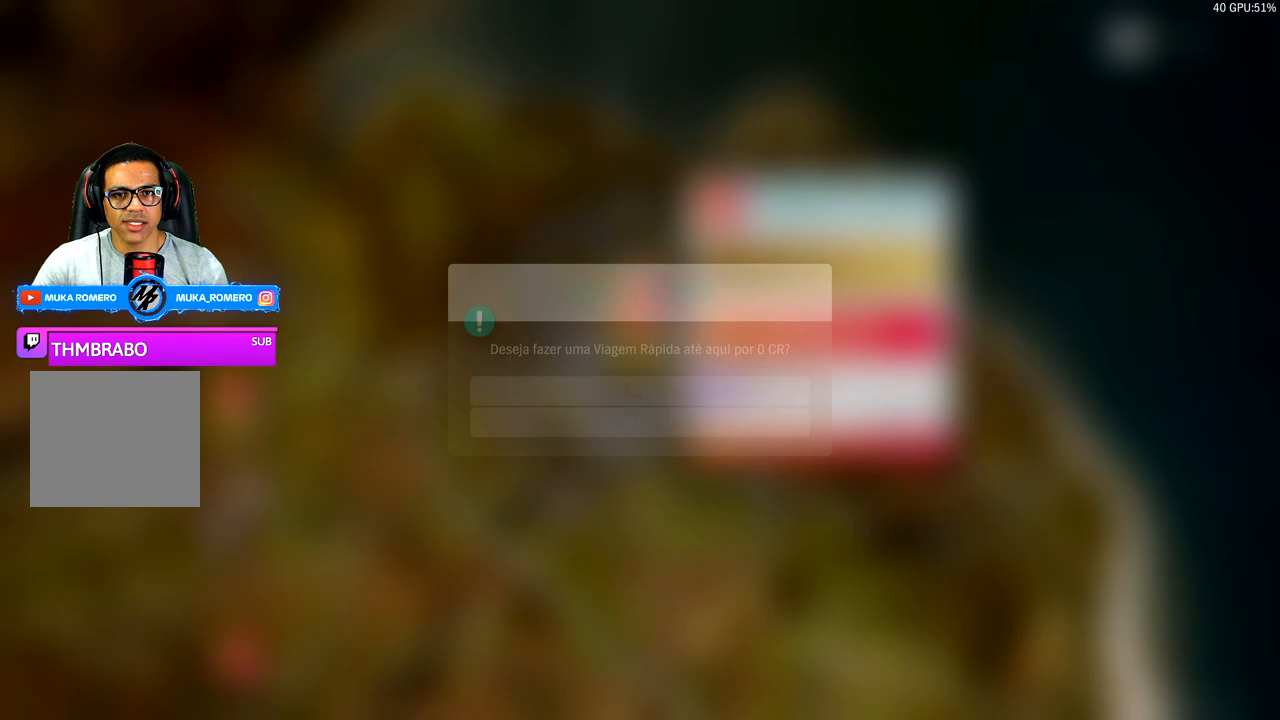
{"buttons": [], "left_stick": "center", "right_stick": "center", "events": [[167, "A", "down"], [300, "A", "up"]]}
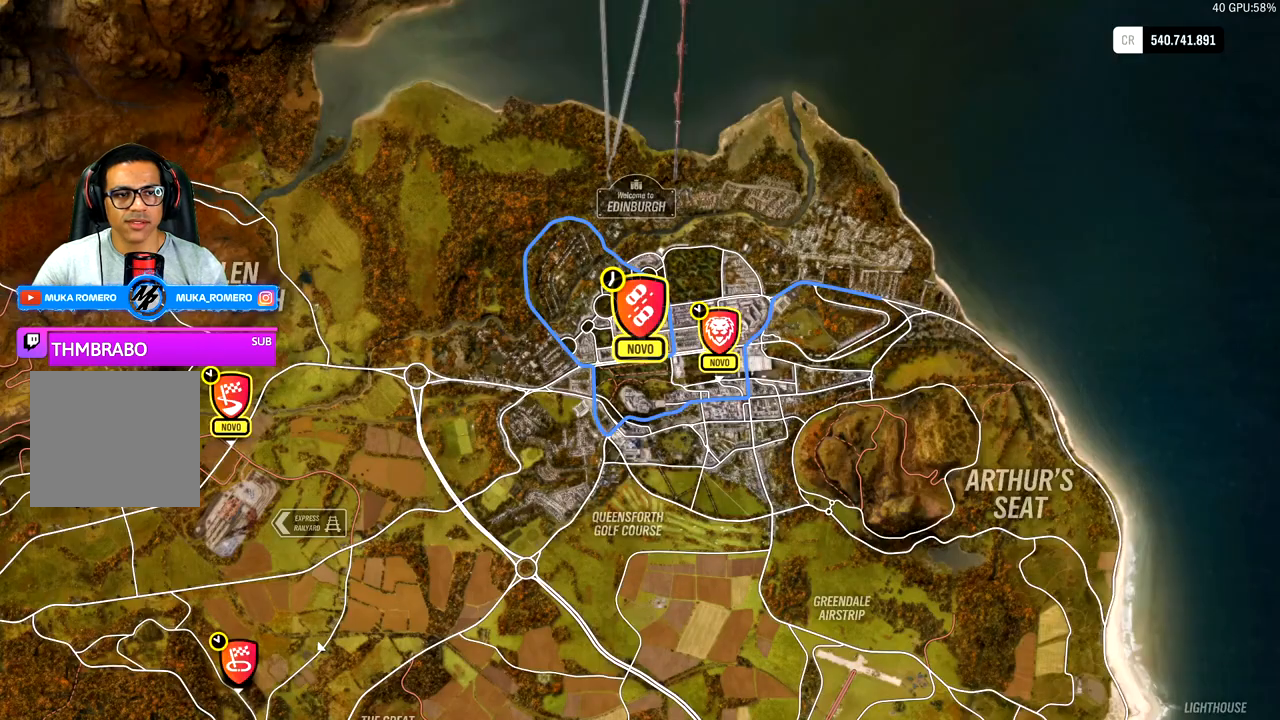
{"buttons": [], "left_stick": "center", "right_stick": "center", "events": []}
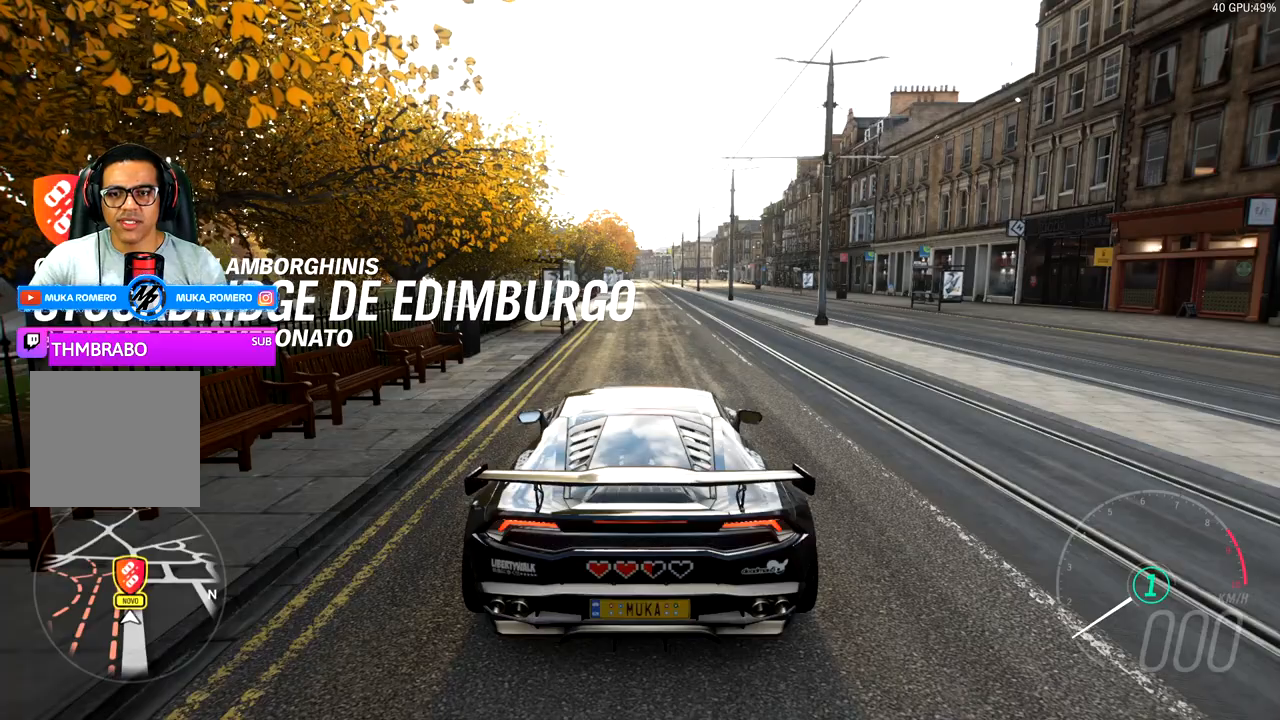
{"buttons": [], "left_stick": "center", "right_stick": "center", "events": []}
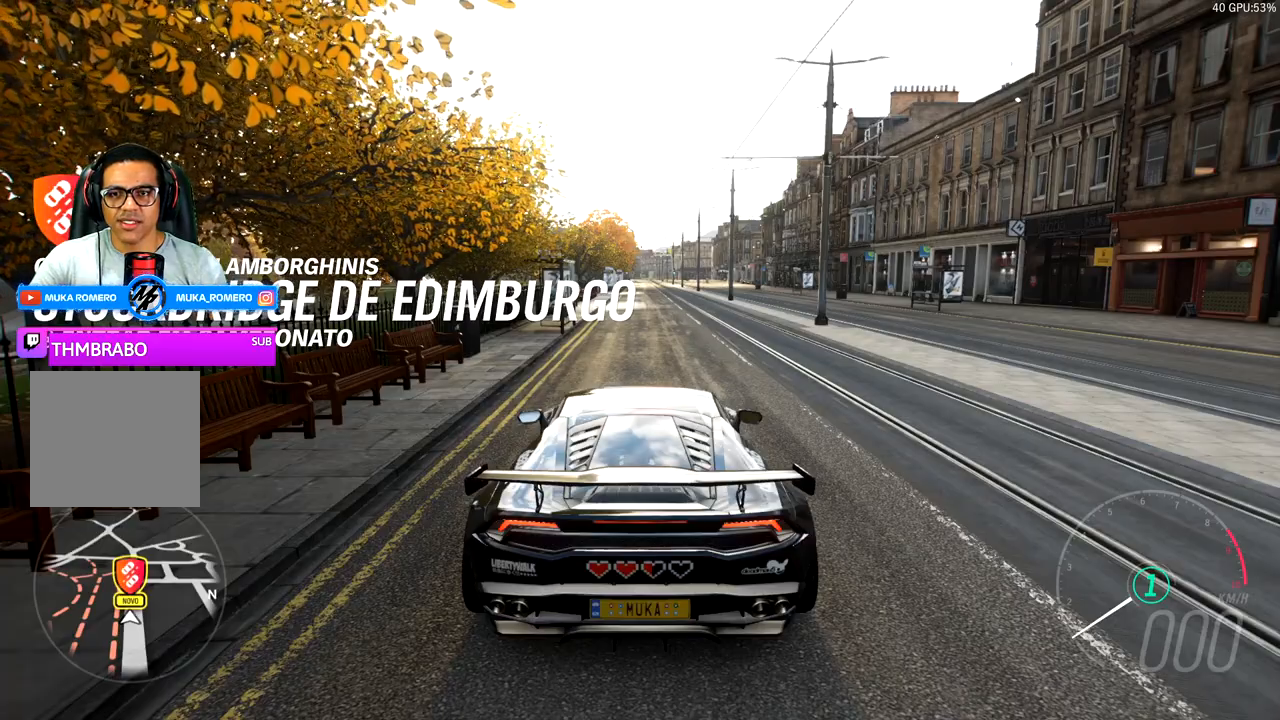
{"buttons": [], "left_stick": "center", "right_stick": "center", "events": [[67, "SELECT", "down"], [233, "SELECT", "up"]]}